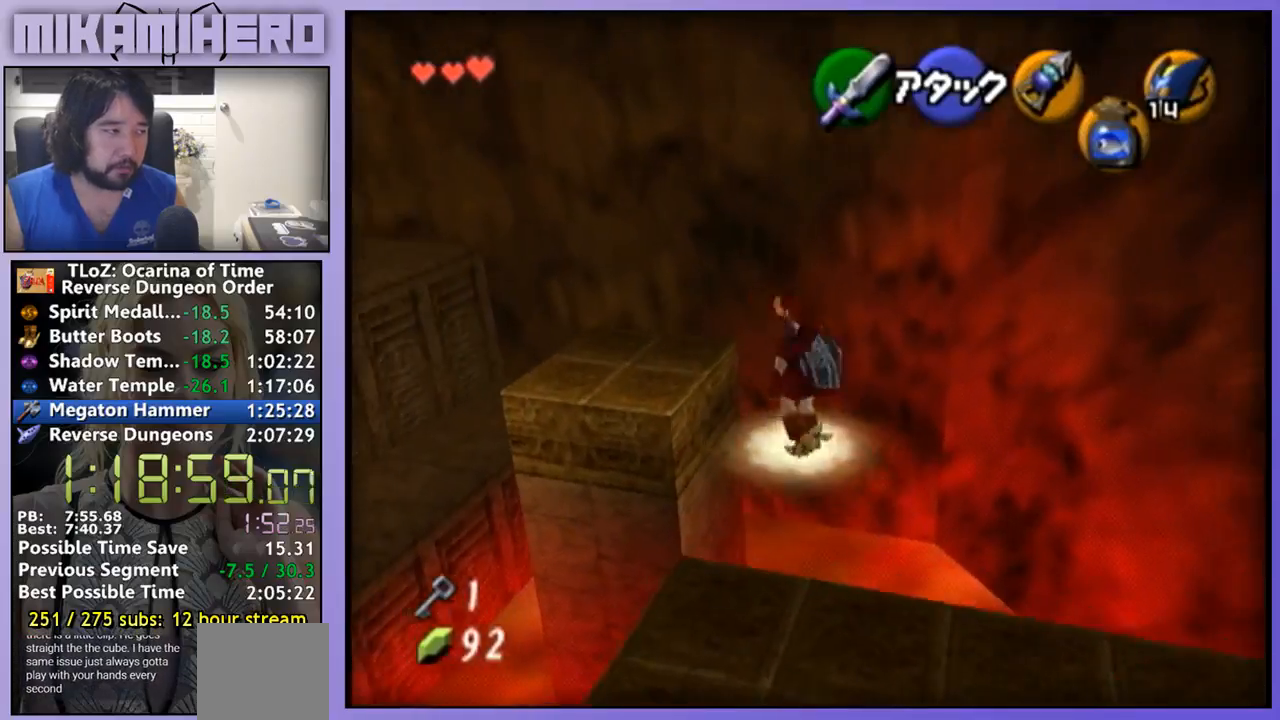
Gameplay with a controller (Nintendo layout); each line is a JSON object with the inputs held at the frame after it. "events" lists button and stick changes between this image and that frame as [ms after this image, input, new state], when the widget could be followed in between. Not read: A L3 R3.
{"buttons": [], "left_stick": "up-left", "right_stick": "center", "events": []}
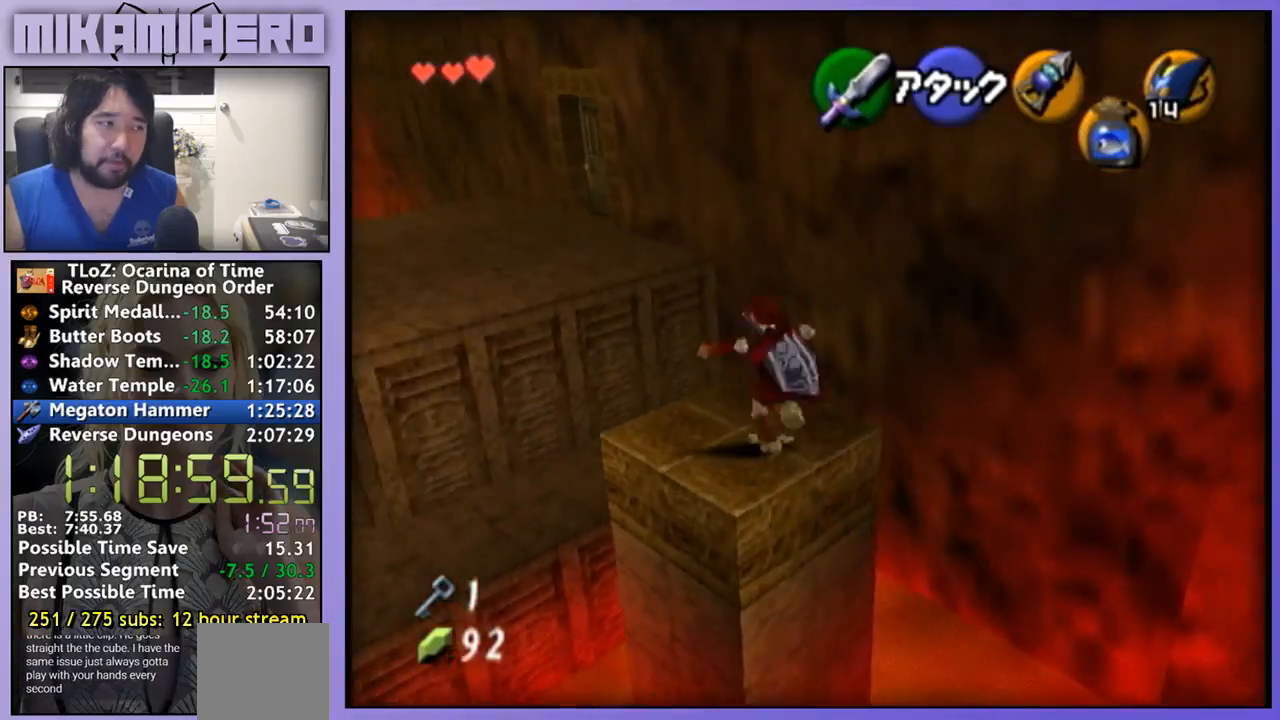
{"buttons": [], "left_stick": "up", "right_stick": "center", "events": [[33, "left_stick", "up"]]}
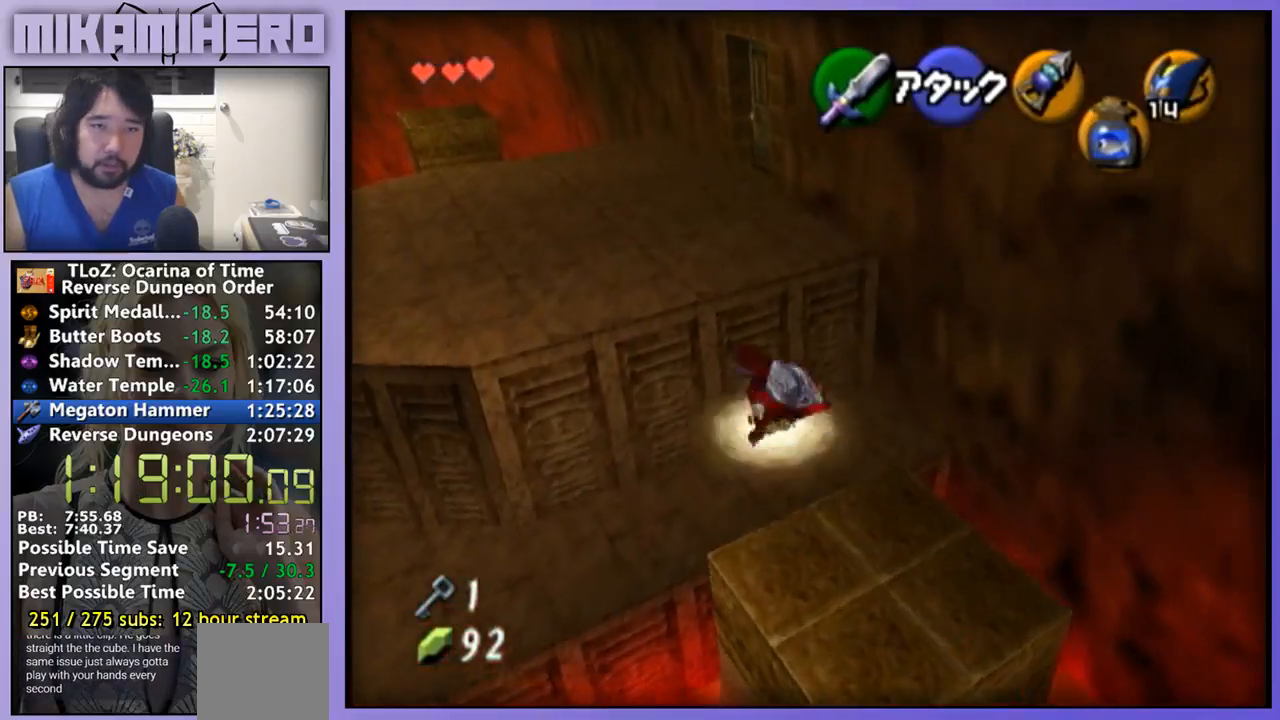
{"buttons": [], "left_stick": "up", "right_stick": "center", "events": []}
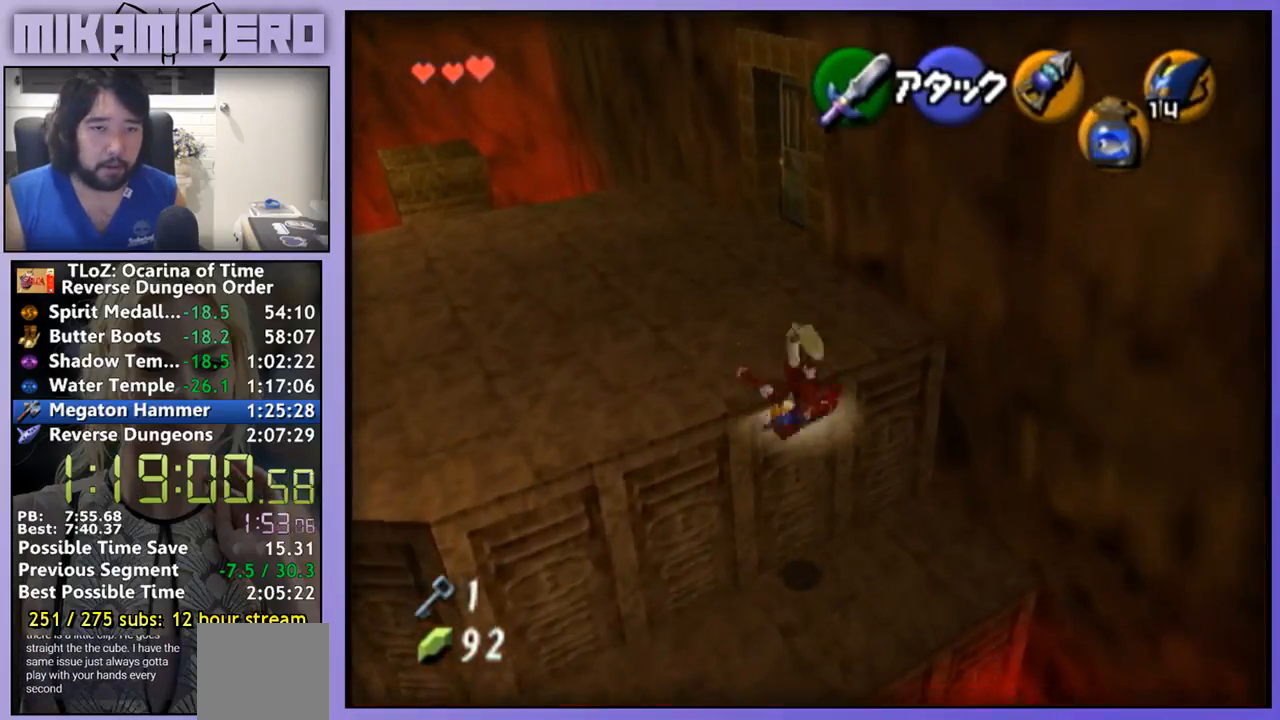
{"buttons": [], "left_stick": "up", "right_stick": "center", "events": []}
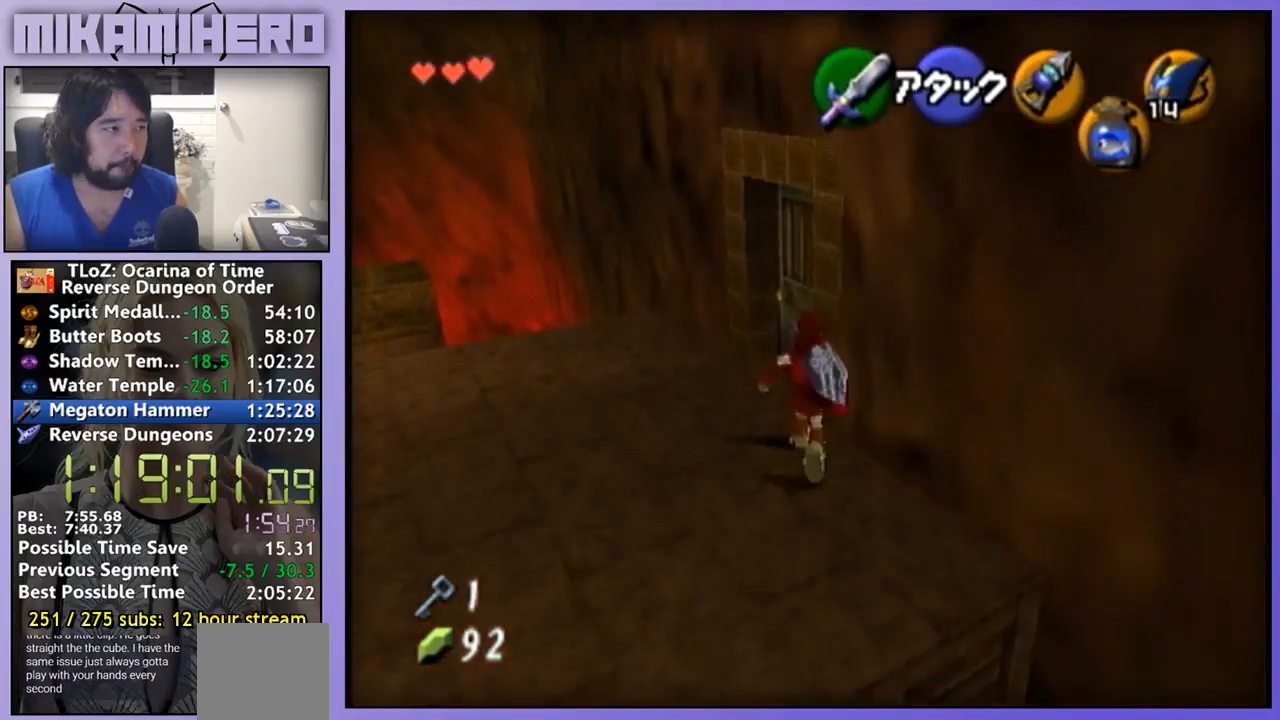
{"buttons": [], "left_stick": "center", "right_stick": "center", "events": [[133, "left_stick", "up-right"], [233, "L1", "down"], [333, "left_stick", "center"], [400, "L1", "up"]]}
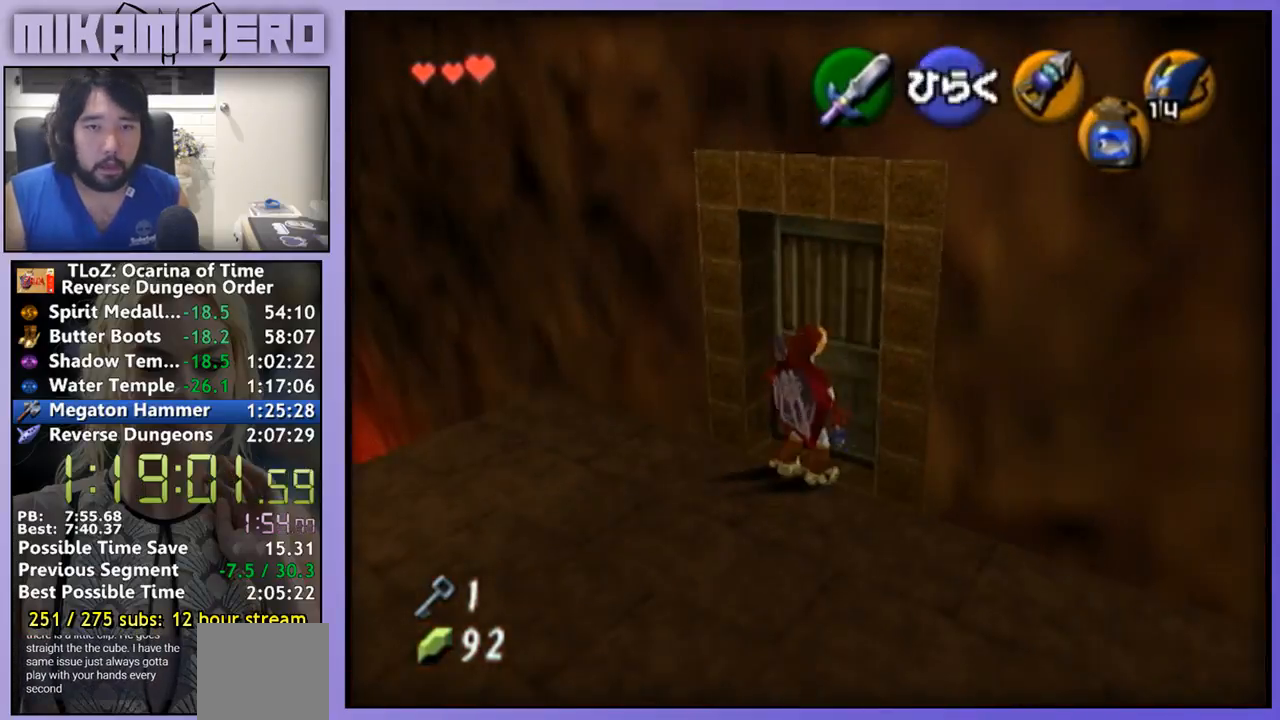
{"buttons": [], "left_stick": "center", "right_stick": "center", "events": []}
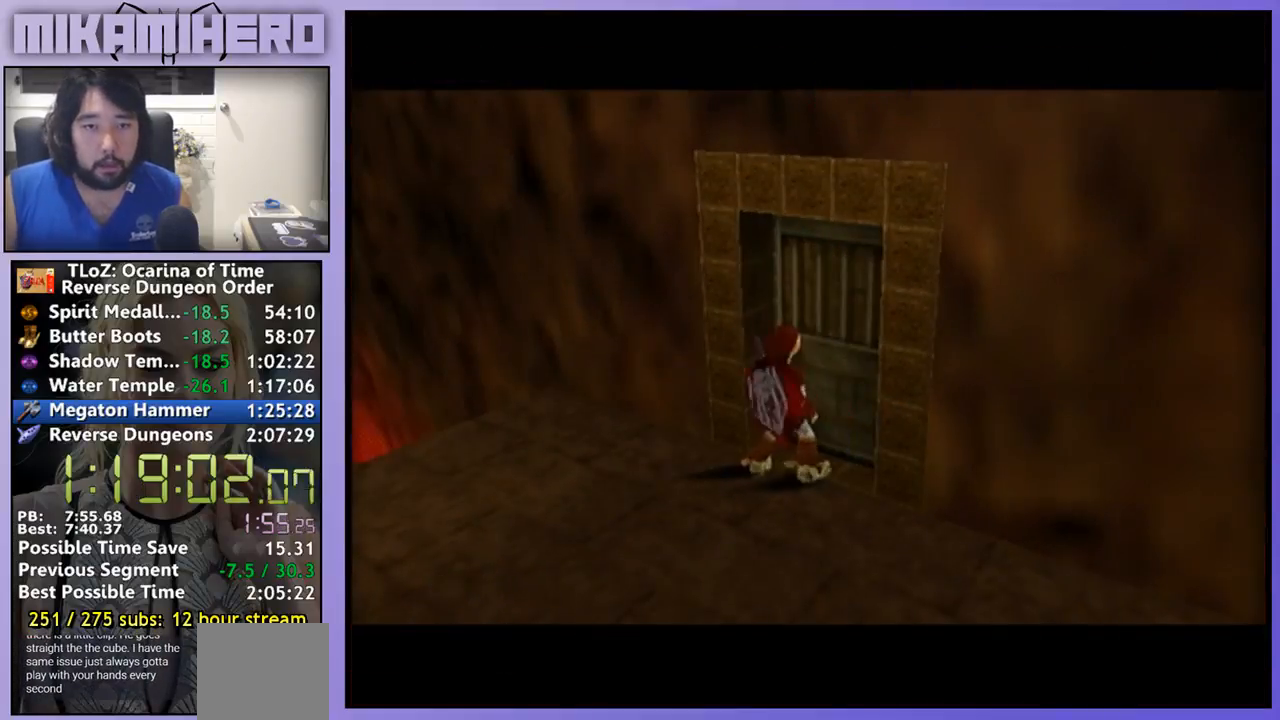
{"buttons": [], "left_stick": "center", "right_stick": "center", "events": []}
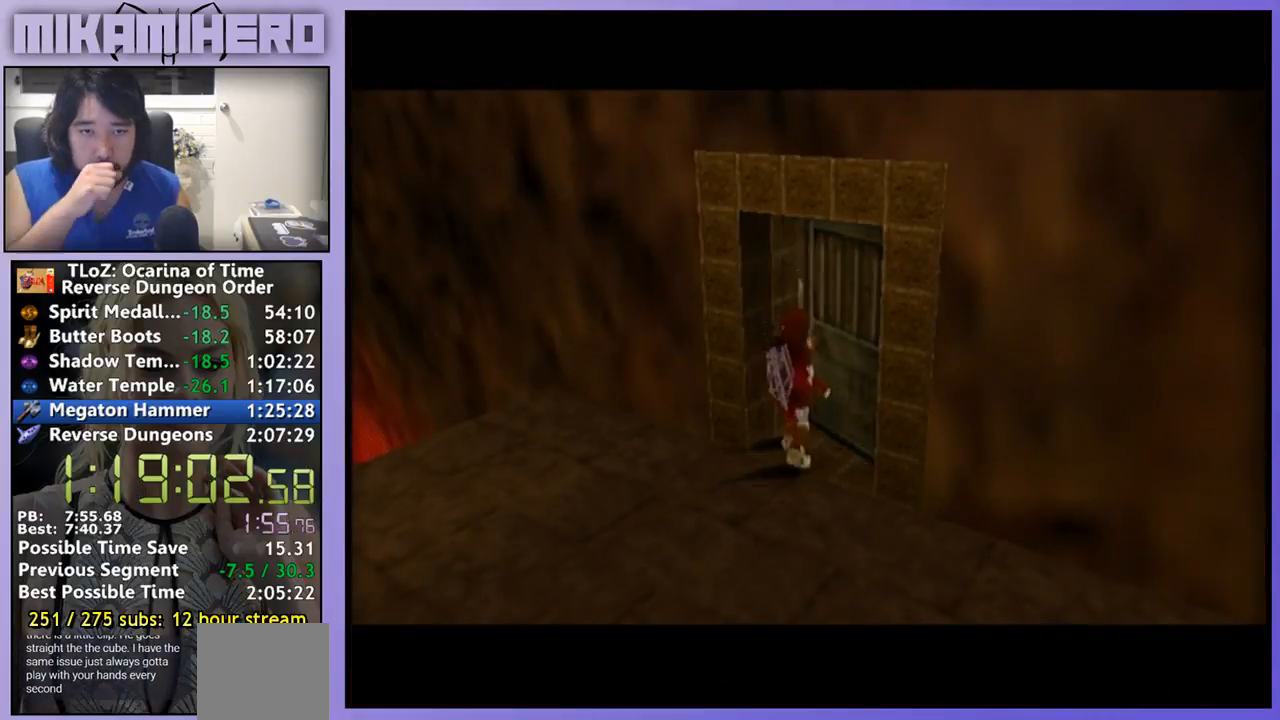
{"buttons": [], "left_stick": "center", "right_stick": "center", "events": []}
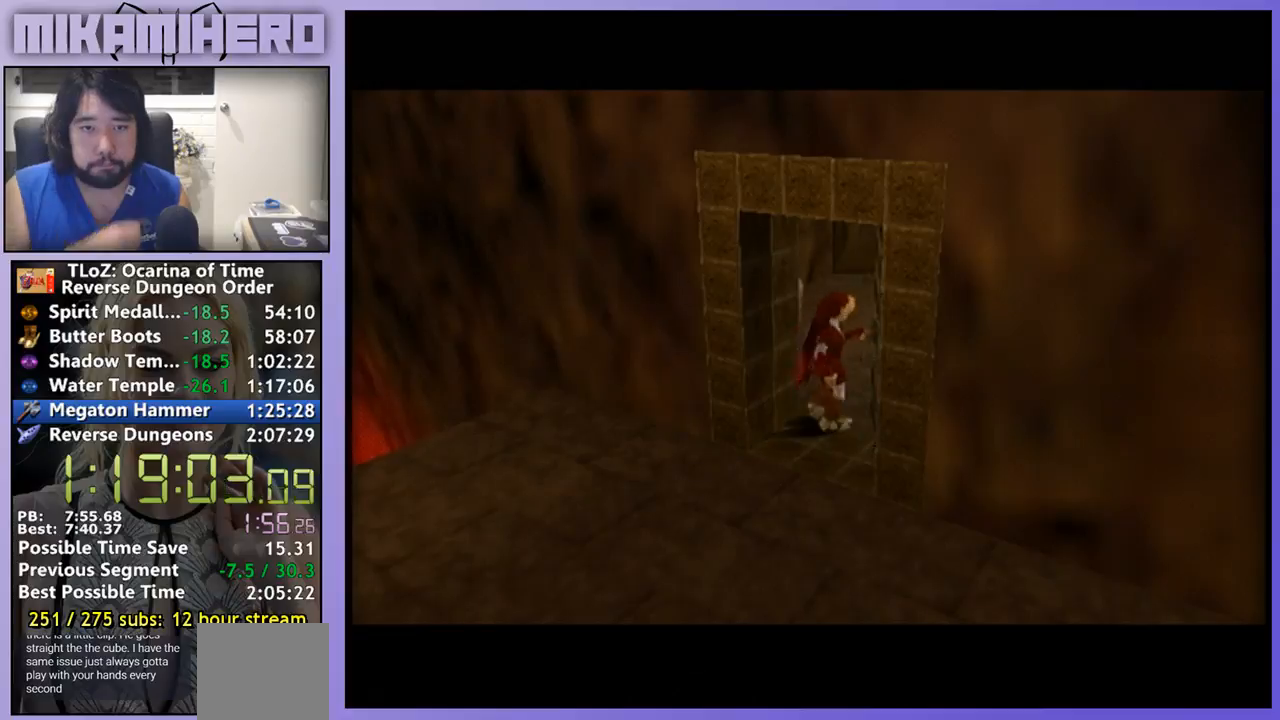
{"buttons": [], "left_stick": "center", "right_stick": "center", "events": []}
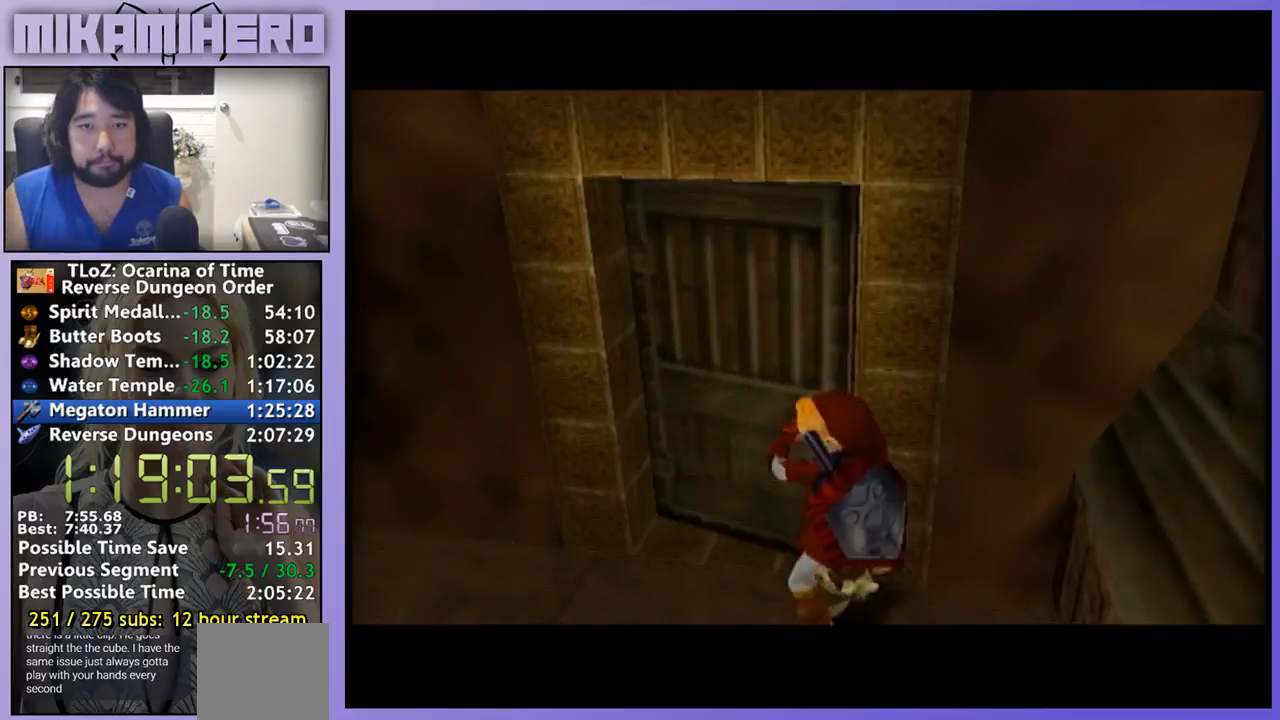
{"buttons": [], "left_stick": "center", "right_stick": "center", "events": [[33, "L1", "down"], [167, "L1", "up"], [233, "L1", "down"], [367, "L1", "up"]]}
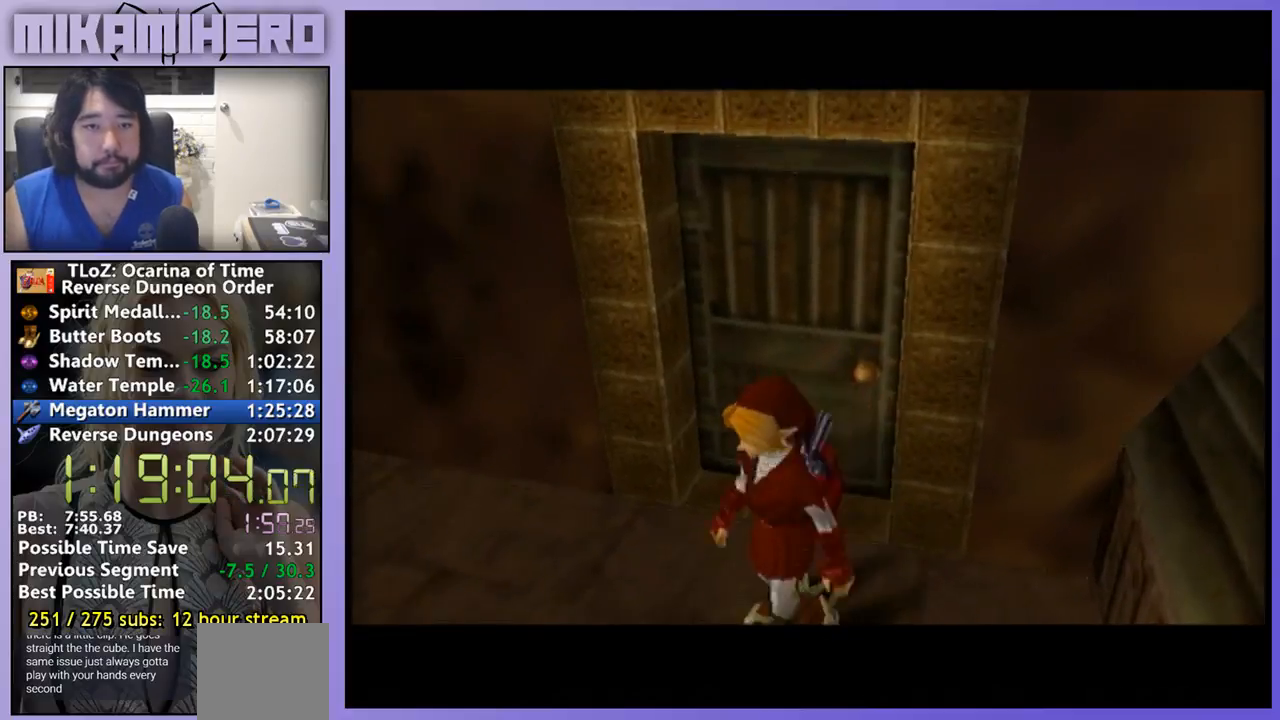
{"buttons": [], "left_stick": "center", "right_stick": "center", "events": []}
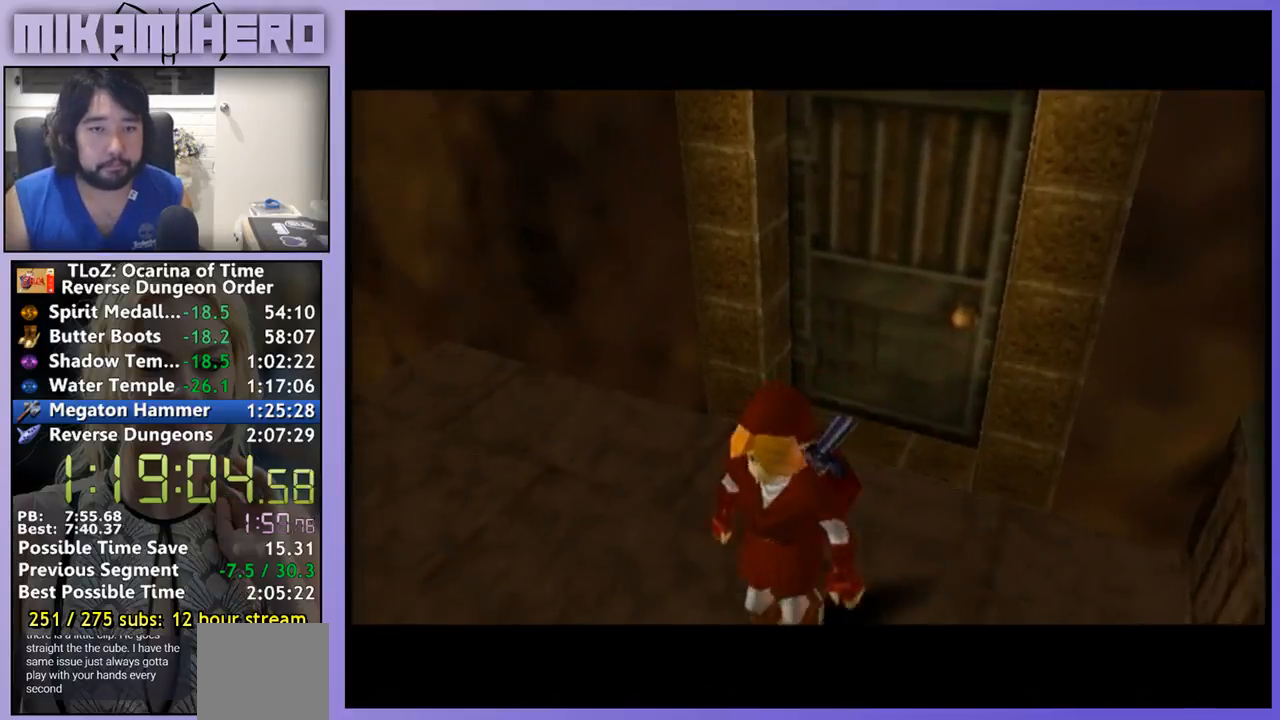
{"buttons": [], "left_stick": "up", "right_stick": "center", "events": [[167, "left_stick", "up"]]}
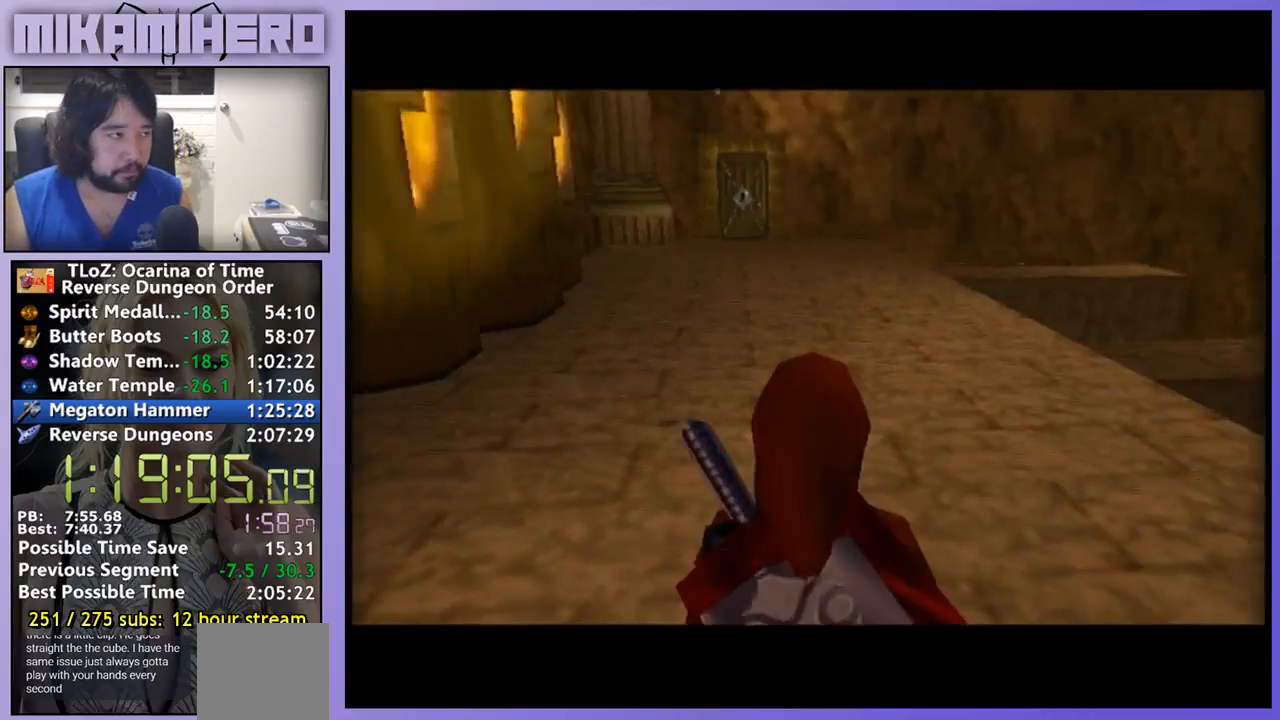
{"buttons": [], "left_stick": "up", "right_stick": "center", "events": []}
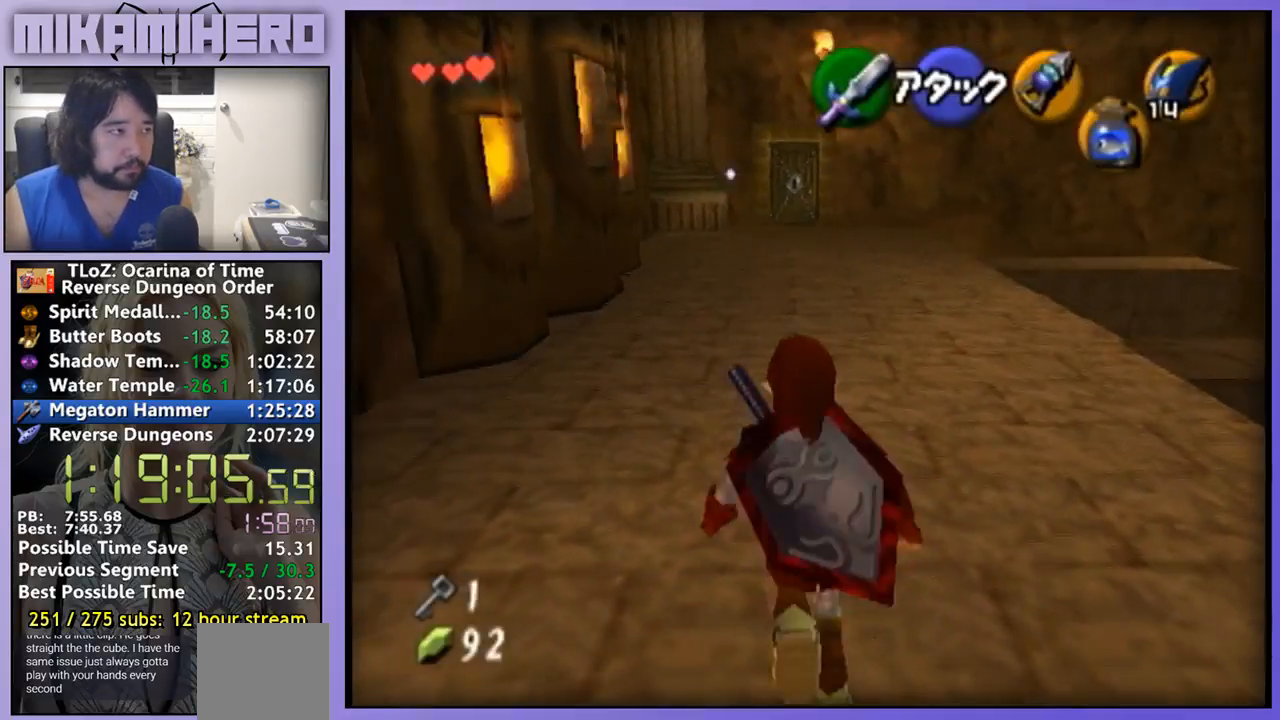
{"buttons": [], "left_stick": "up", "right_stick": "center", "events": []}
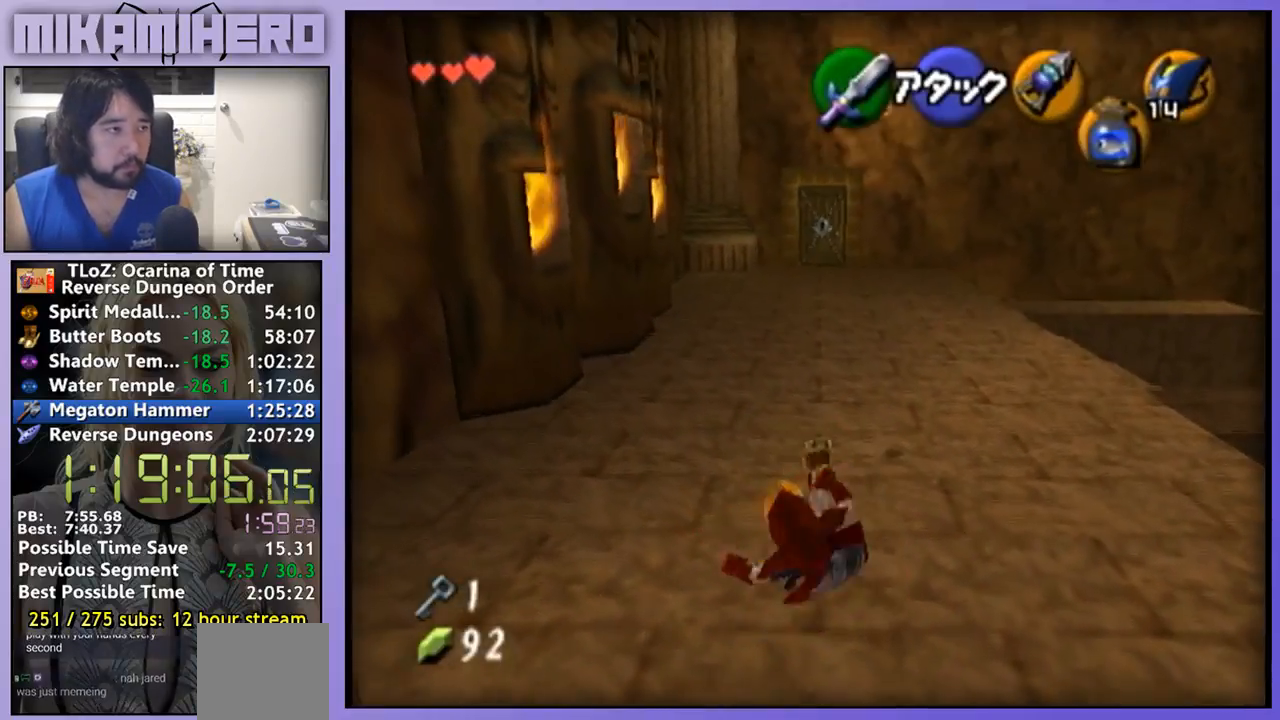
{"buttons": [], "left_stick": "center", "right_stick": "center", "events": [[67, "START", "down"], [167, "START", "up"], [233, "left_stick", "center"]]}
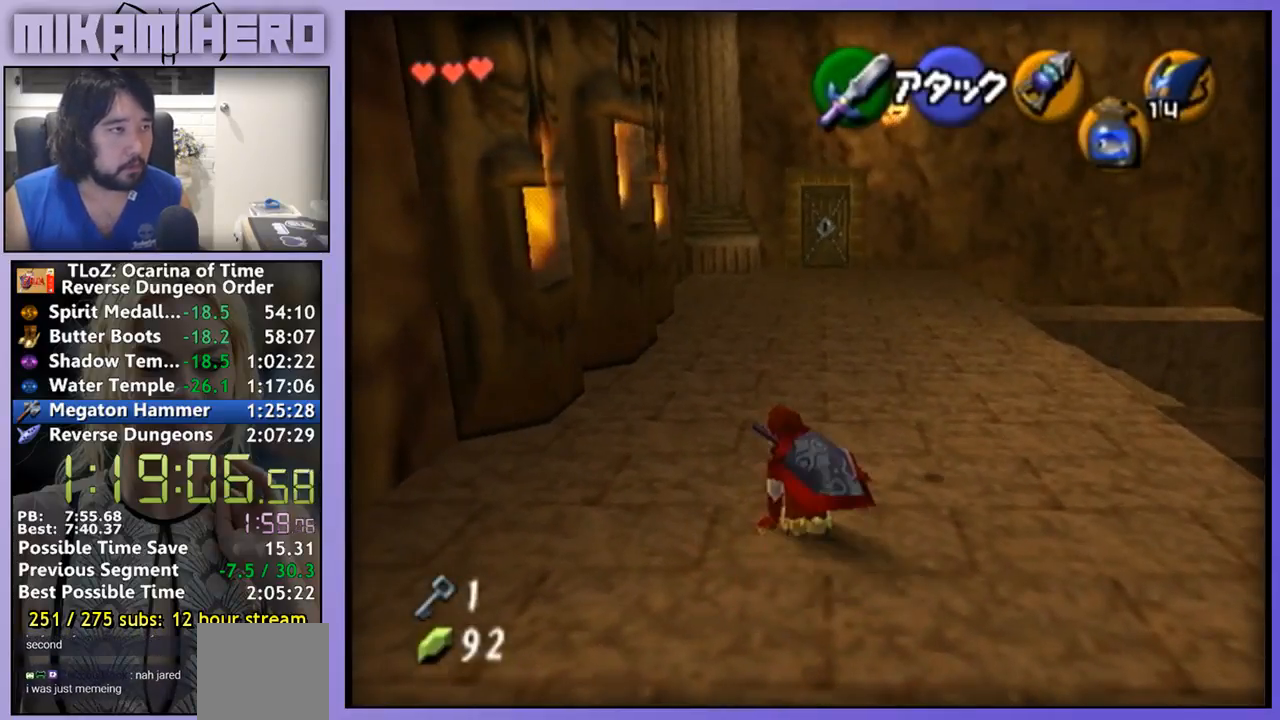
{"buttons": [], "left_stick": "center", "right_stick": "center", "events": []}
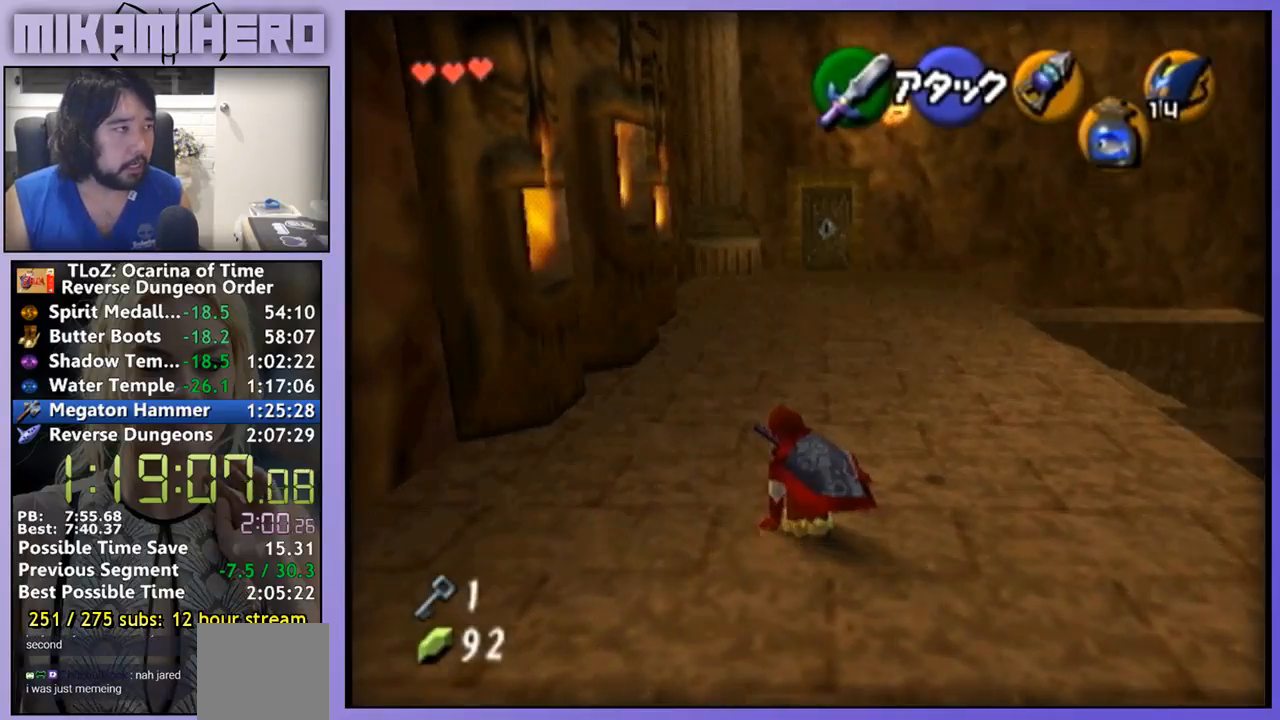
{"buttons": [], "left_stick": "center", "right_stick": "center", "events": []}
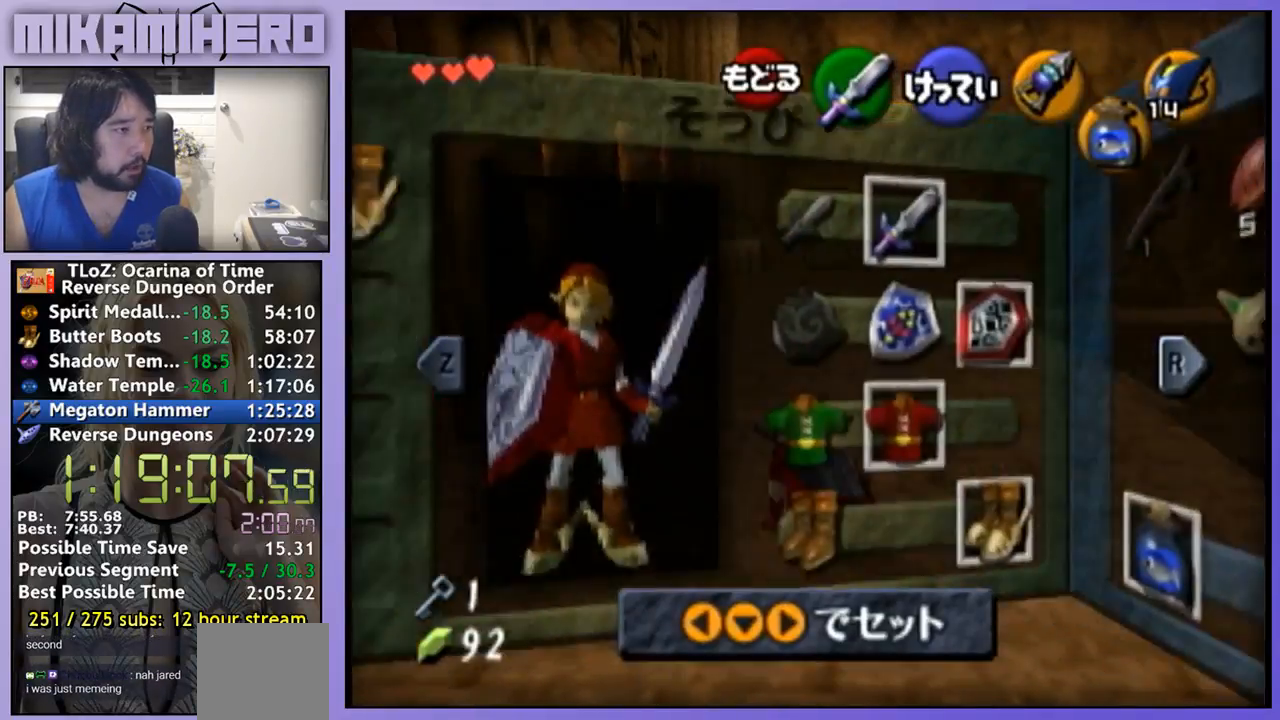
{"buttons": [], "left_stick": "center", "right_stick": "center", "events": []}
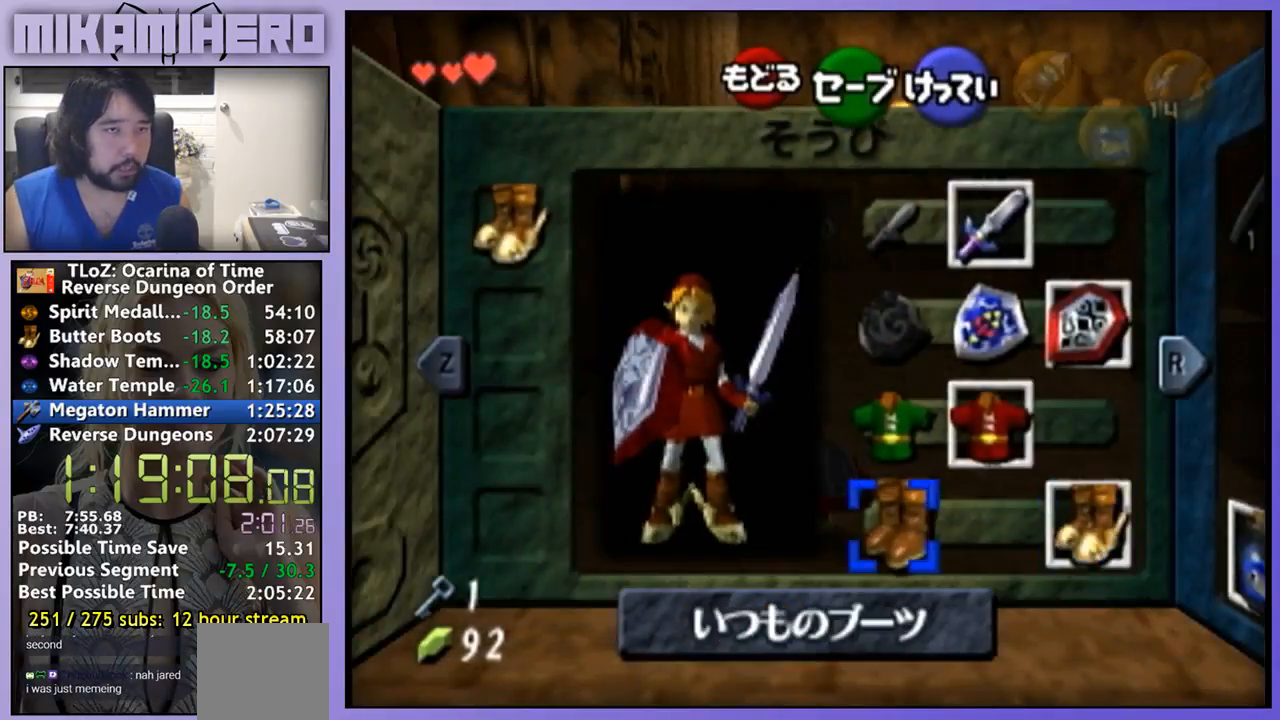
{"buttons": [], "left_stick": "up", "right_stick": "center", "events": [[200, "START", "down"], [333, "START", "up"], [400, "left_stick", "up"]]}
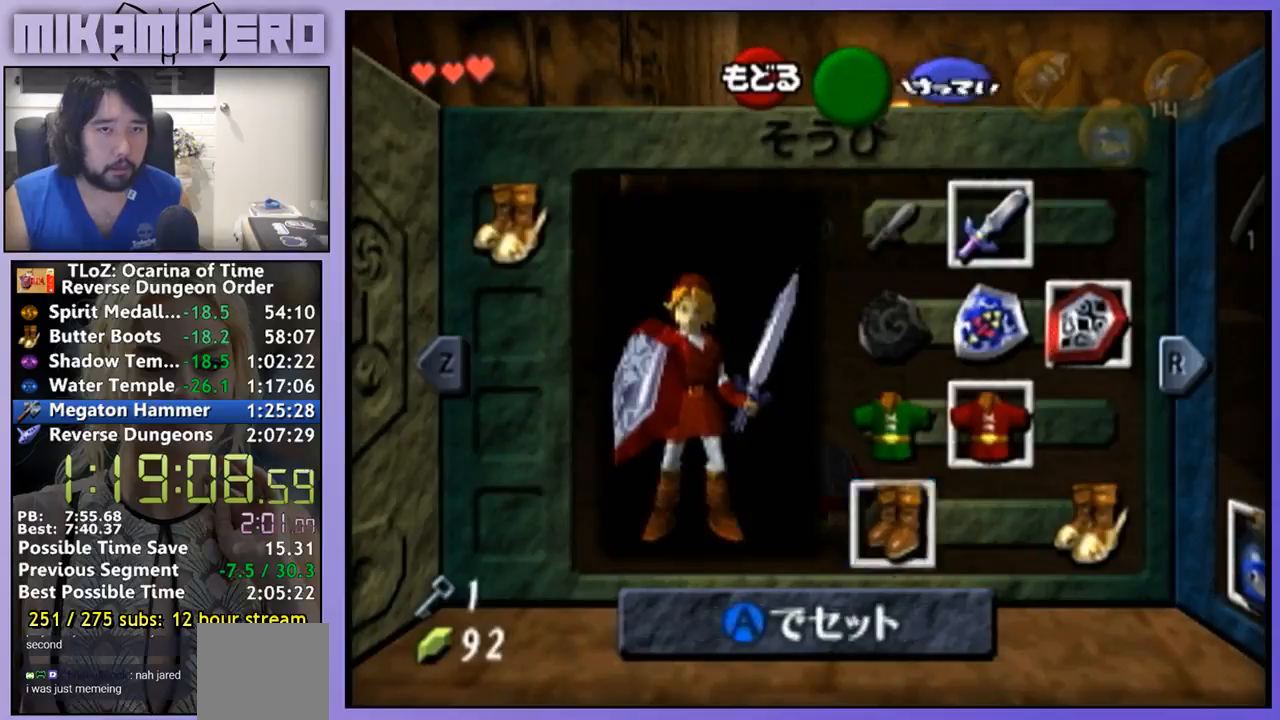
{"buttons": [], "left_stick": "up", "right_stick": "center", "events": []}
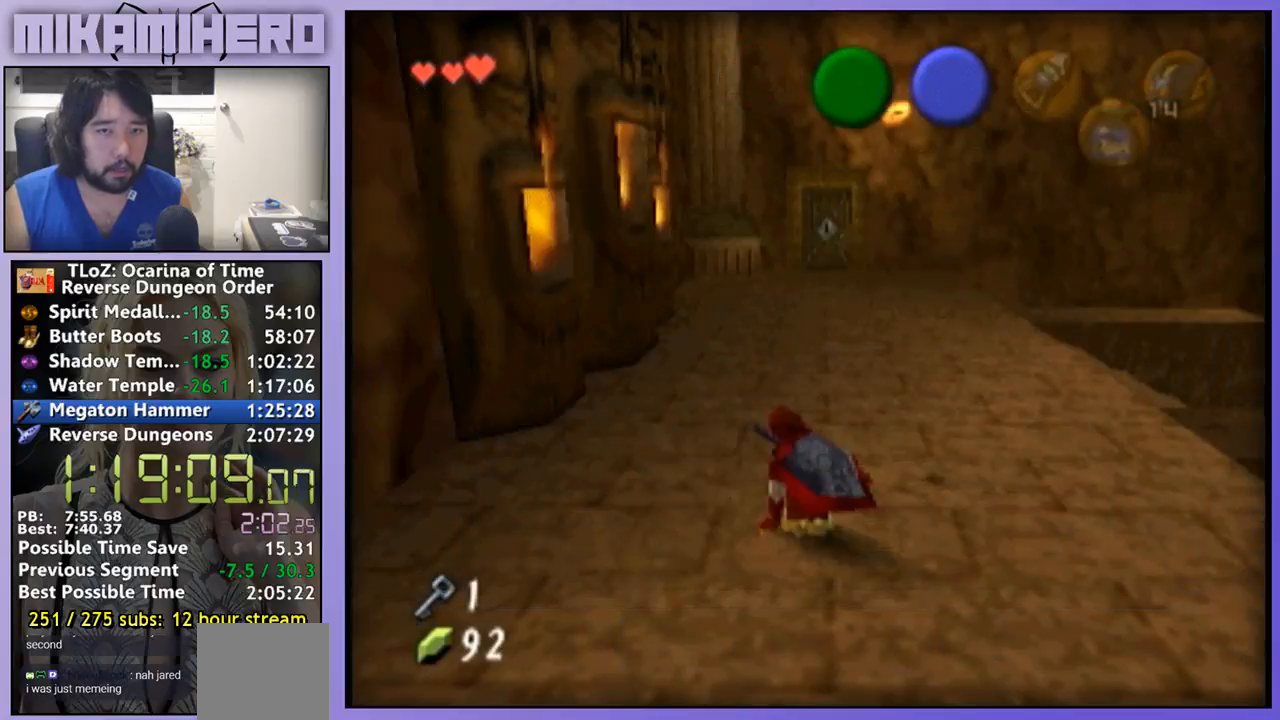
{"buttons": [], "left_stick": "up", "right_stick": "center", "events": []}
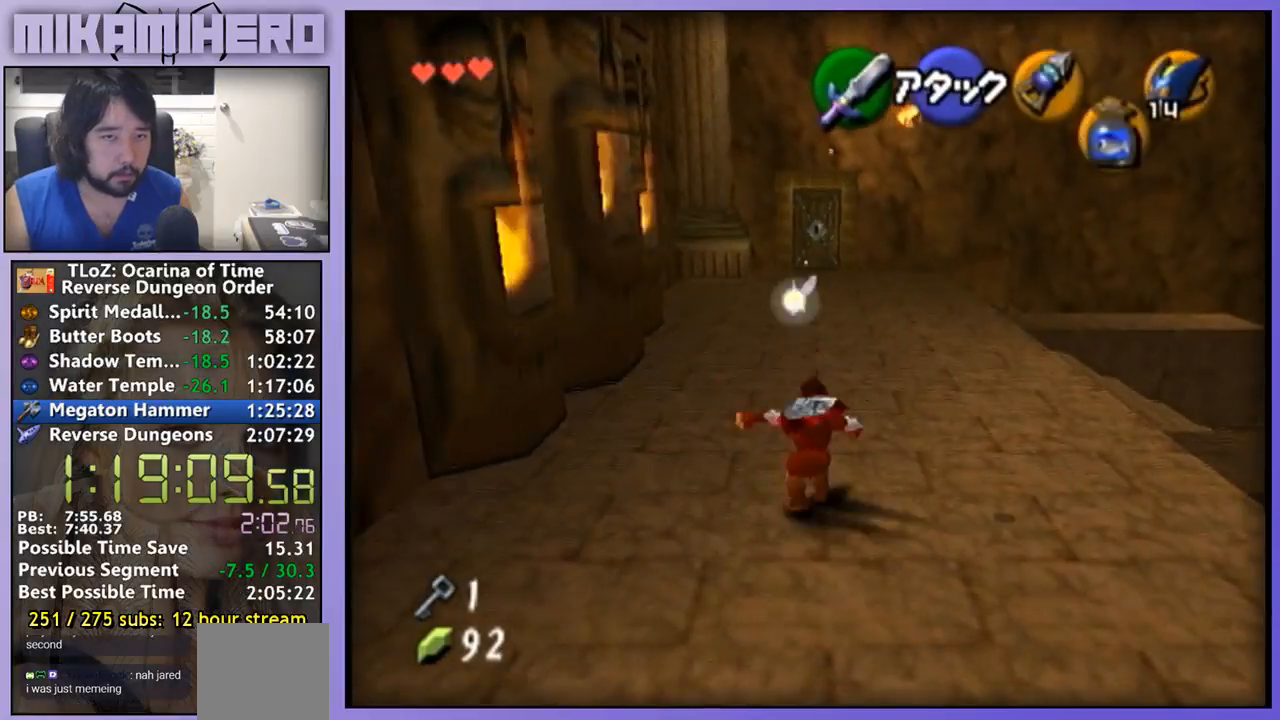
{"buttons": [], "left_stick": "up", "right_stick": "center", "events": []}
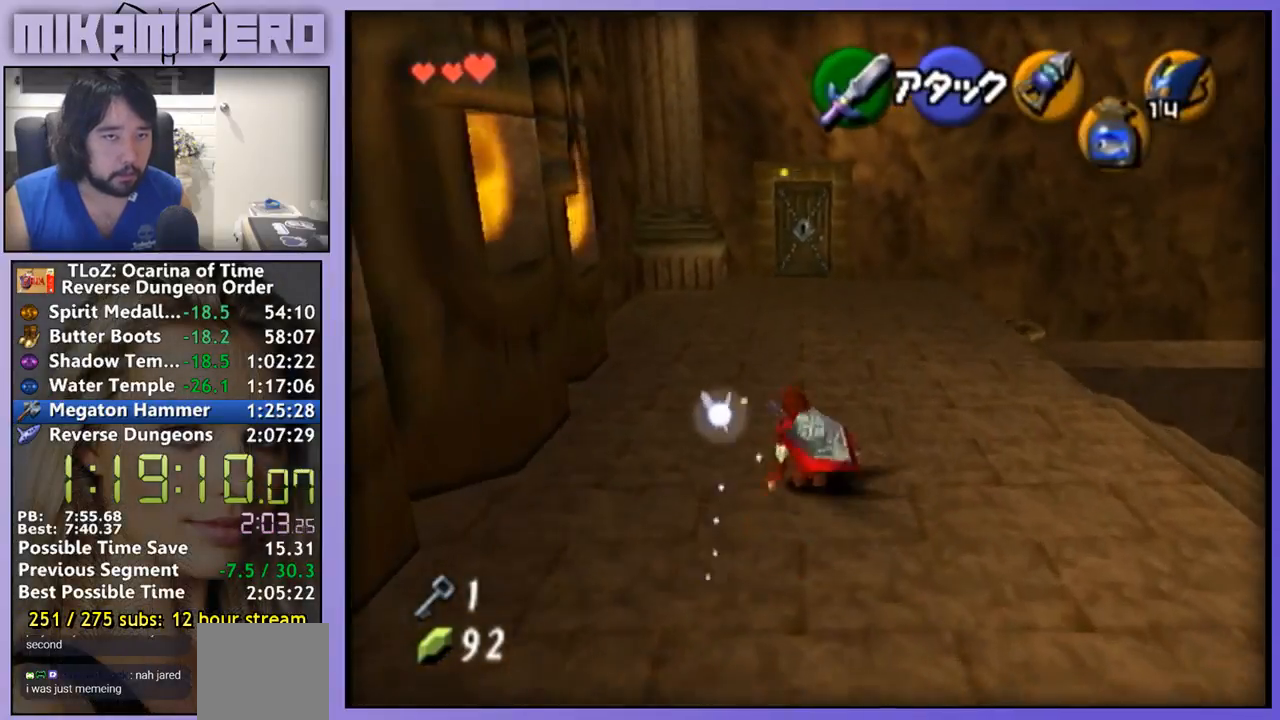
{"buttons": [], "left_stick": "up", "right_stick": "center", "events": []}
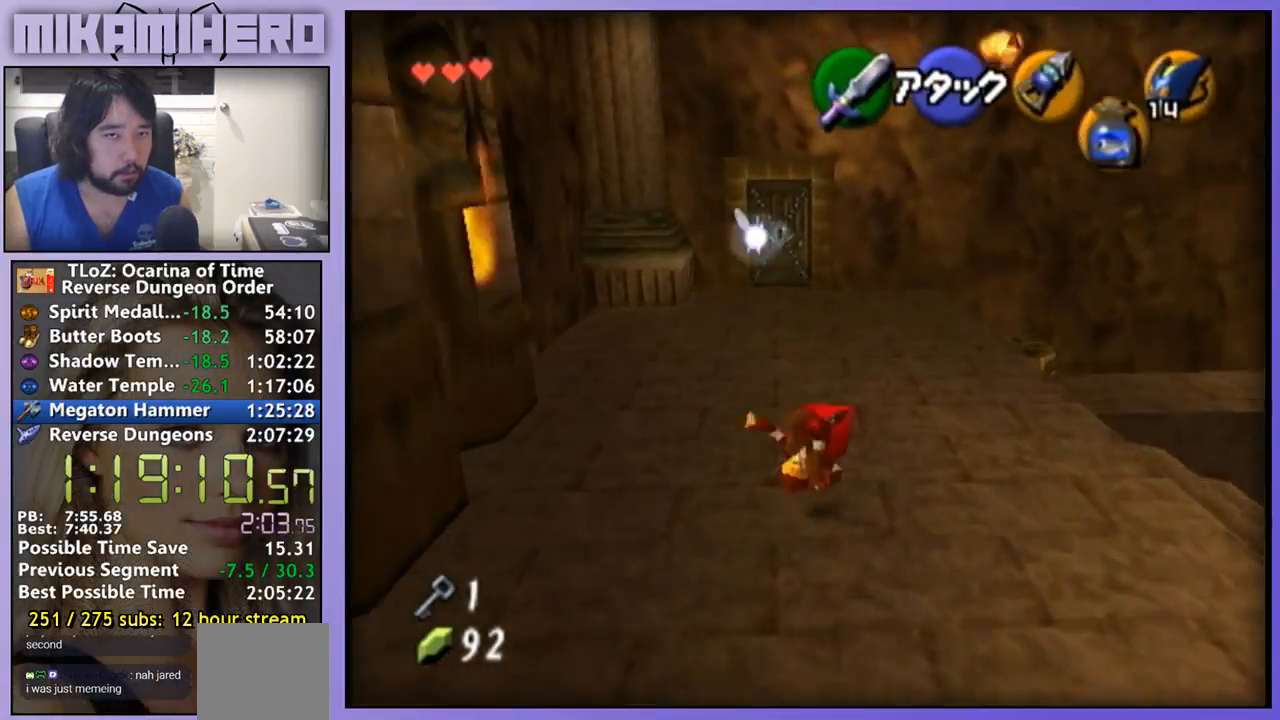
{"buttons": [], "left_stick": "up", "right_stick": "center", "events": []}
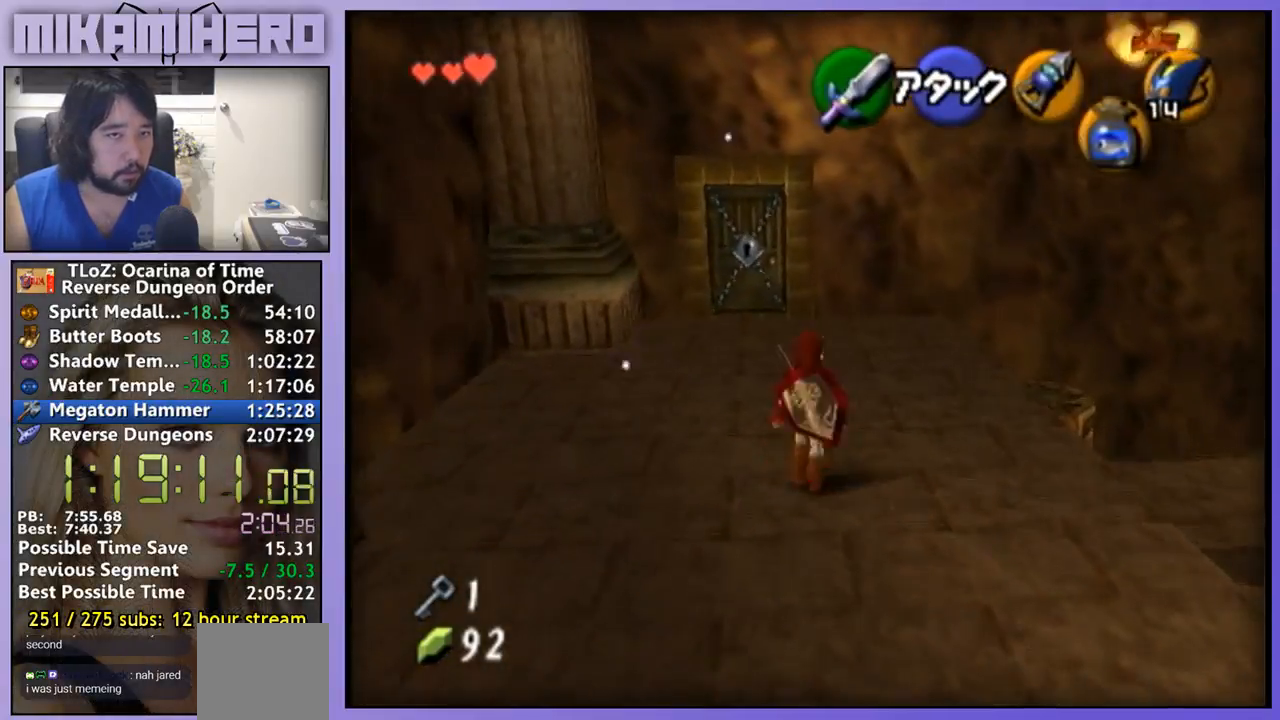
{"buttons": [], "left_stick": "up-left", "right_stick": "center", "events": [[433, "left_stick", "up-left"]]}
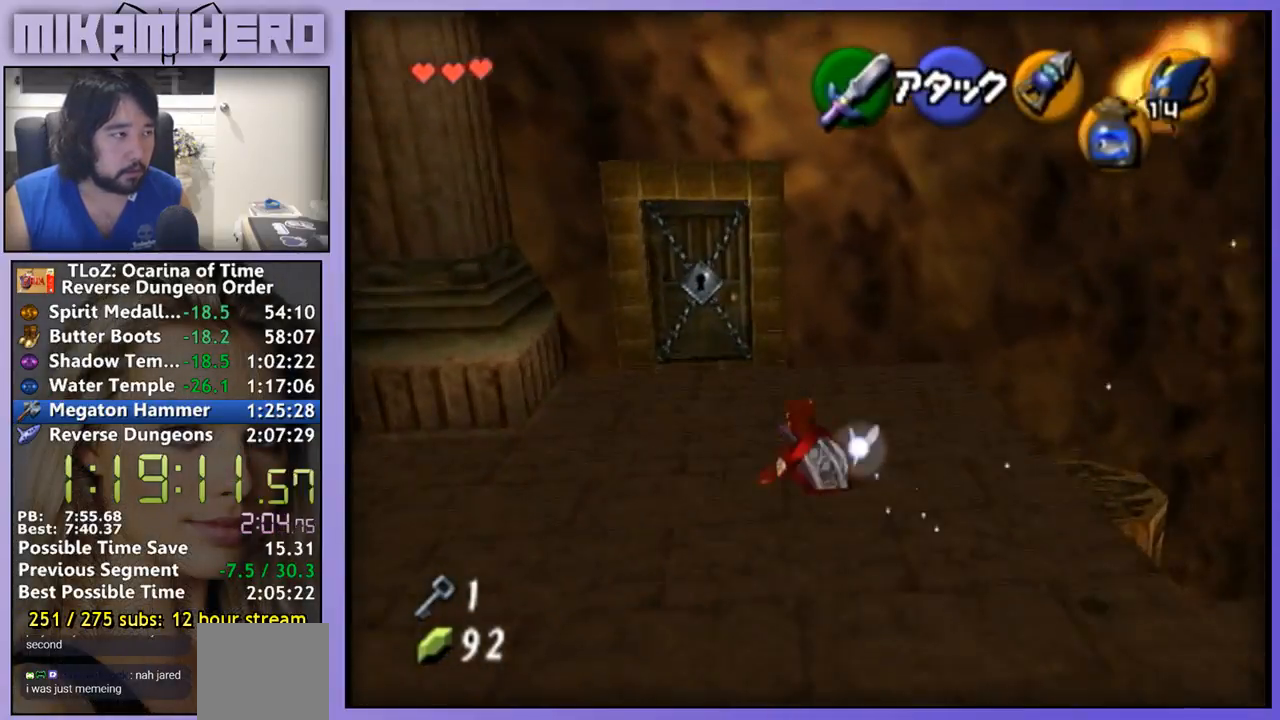
{"buttons": [], "left_stick": "up", "right_stick": "center", "events": [[400, "left_stick", "up"]]}
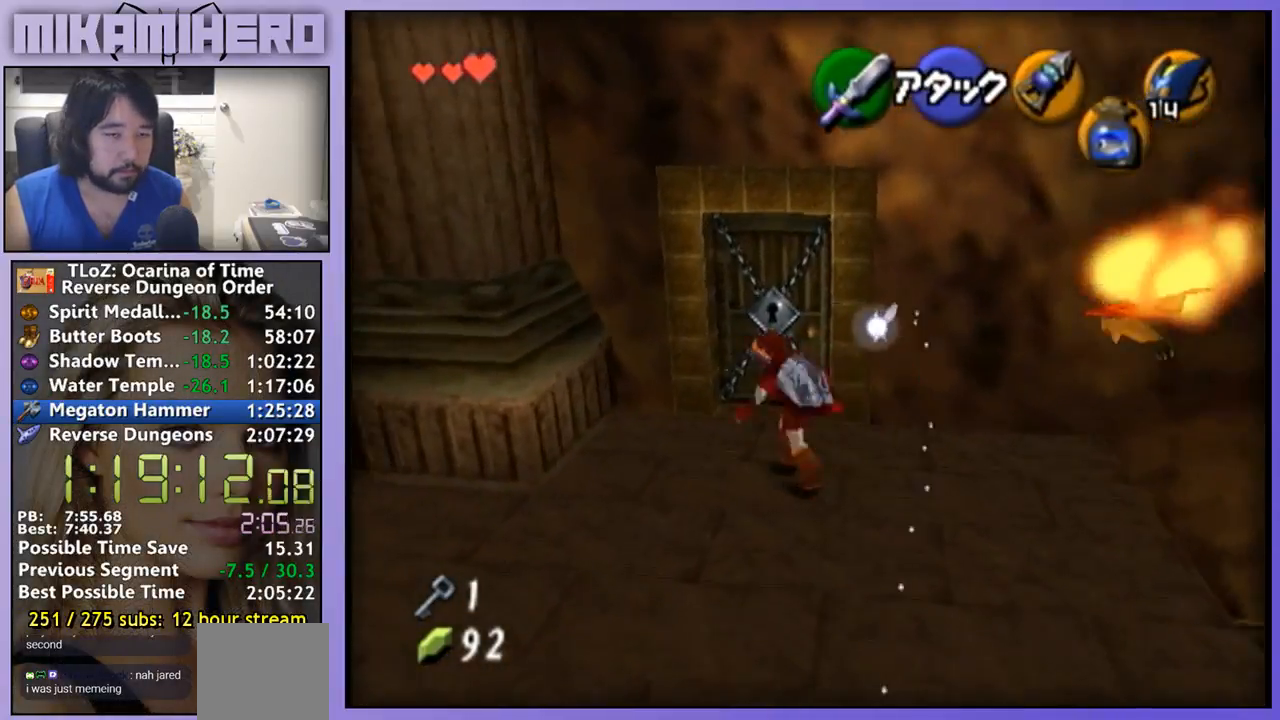
{"buttons": [], "left_stick": "center", "right_stick": "center", "events": [[100, "L1", "down"], [233, "left_stick", "center"], [267, "L1", "up"]]}
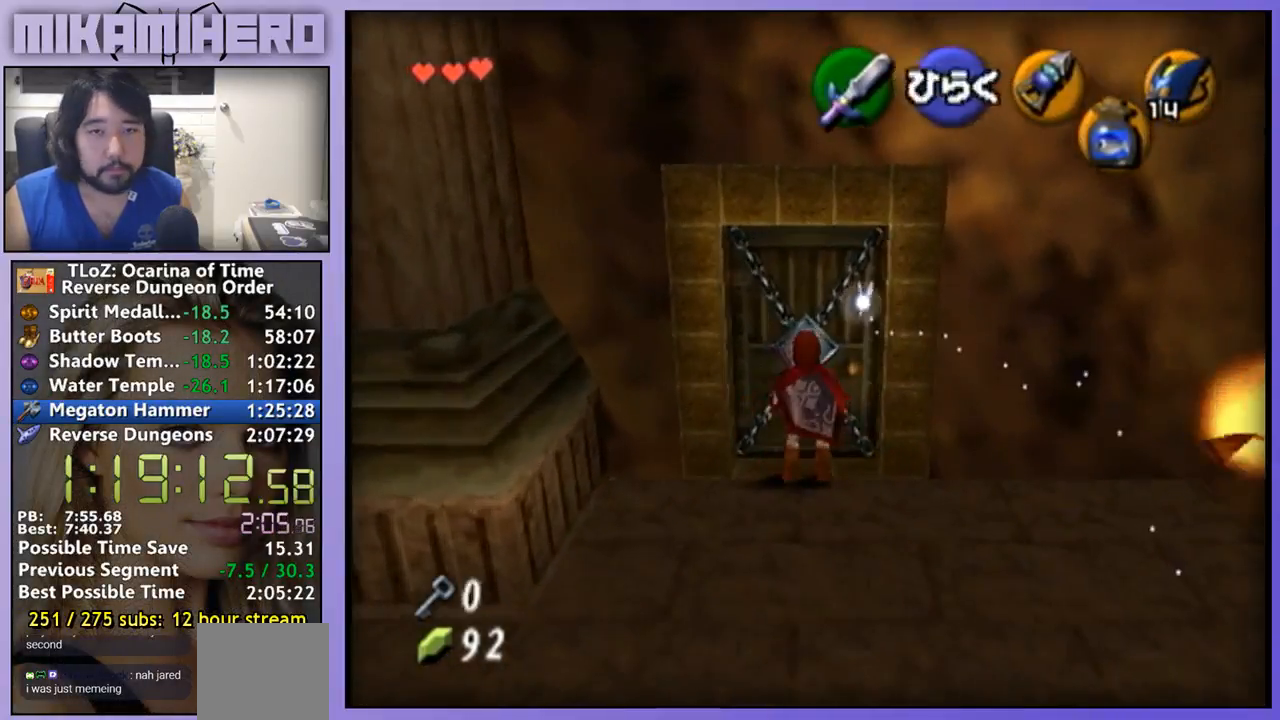
{"buttons": [], "left_stick": "center", "right_stick": "center", "events": []}